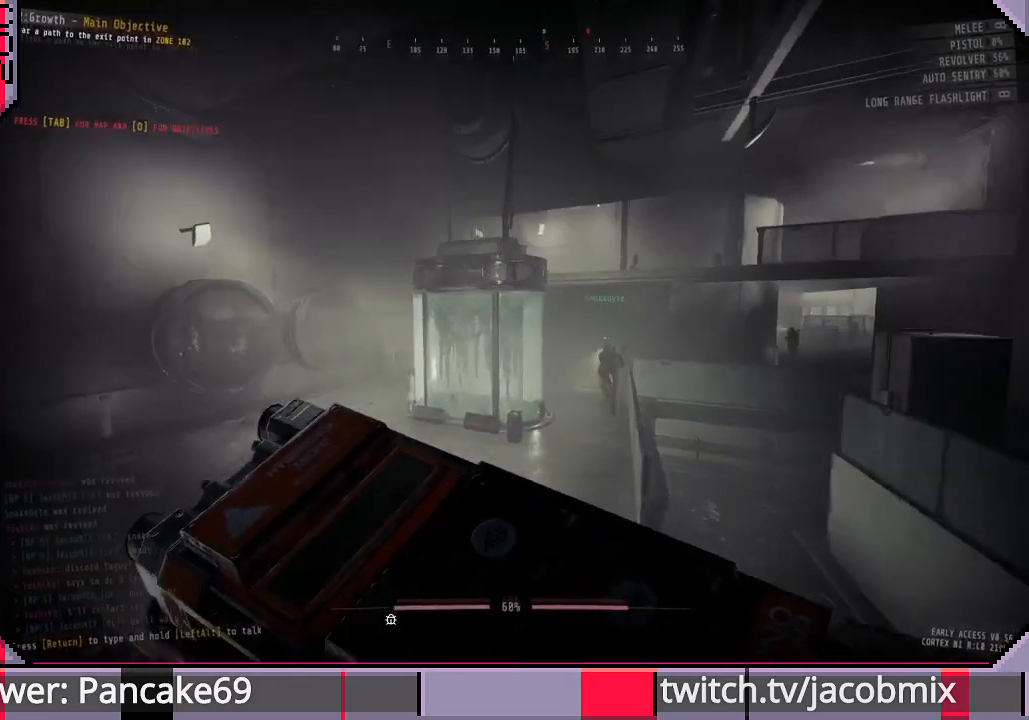
Gameplay with keyboard and mouse; each line is a JSON object with the keys and mouse buttons held at the frame after it. "events" lists presses ("down") and releases ("up") of "a", "c", "ctrl", "d", "e", "f", "q", "r", "s", "shift", "space", "t", "tab", "w", "x", "z", "mouse_left", "mouse_wheel", "mouse_right", "mouse_mb4" and "mouse_mb5" between this image and that frame as [ms after this image, input, new state], when the widget could be followed in between. "mouse_left", "mouse_wheel", "mouse_right", "mouse_mb4", "mouse_mb5" = the "left", "wheel", "right", "mb4", "mb5" buttons of the "mouse" list. No other keys are recorded. "wheel" means that the mouse wheel is clicked or scrolled. Mouse movement is not recorded.
{"keys": ["shift", "w"], "mouse": [], "events": []}
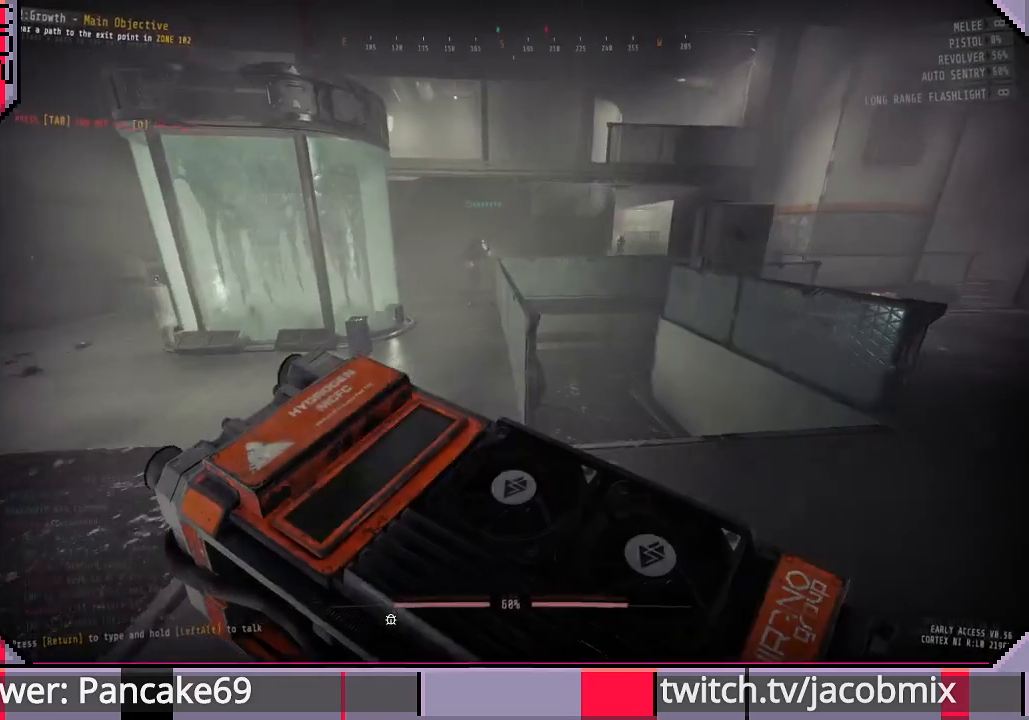
{"keys": ["shift", "space", "w"], "mouse": [], "events": [[500, "space", "down"]]}
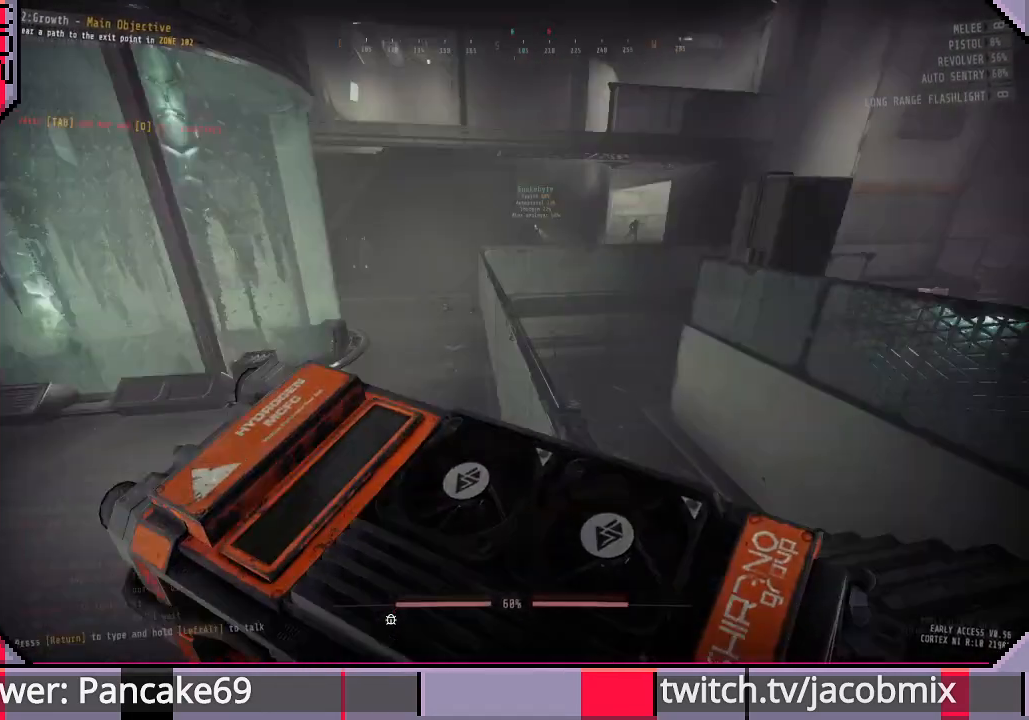
{"keys": ["shift", "w"], "mouse": [], "events": [[200, "space", "up"]]}
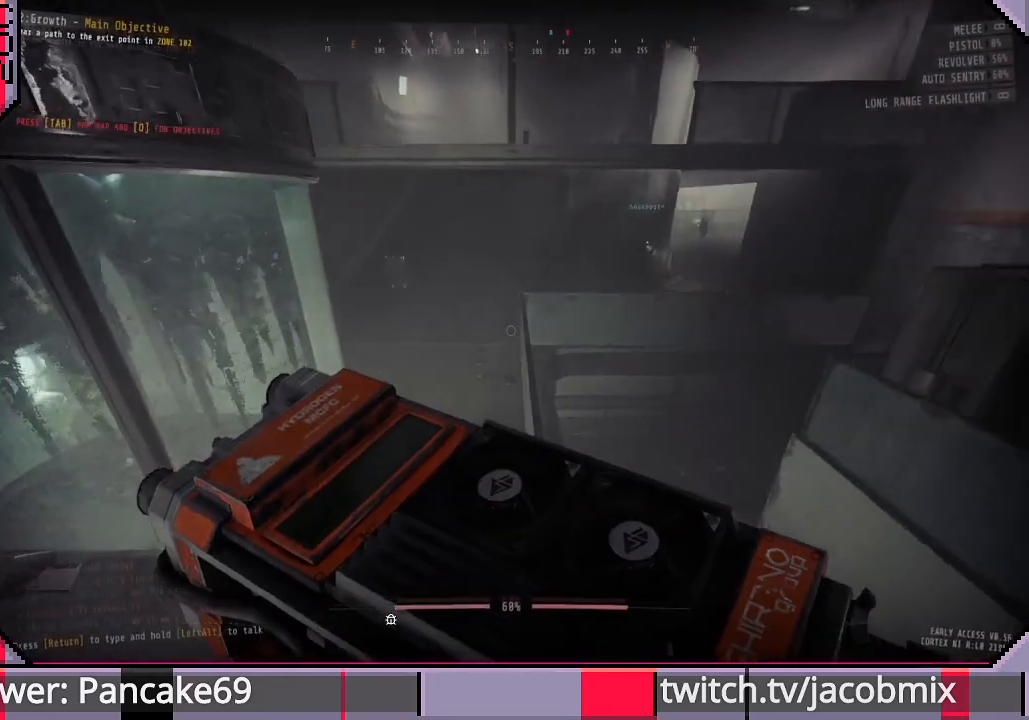
{"keys": ["shift", "w"], "mouse": [], "events": []}
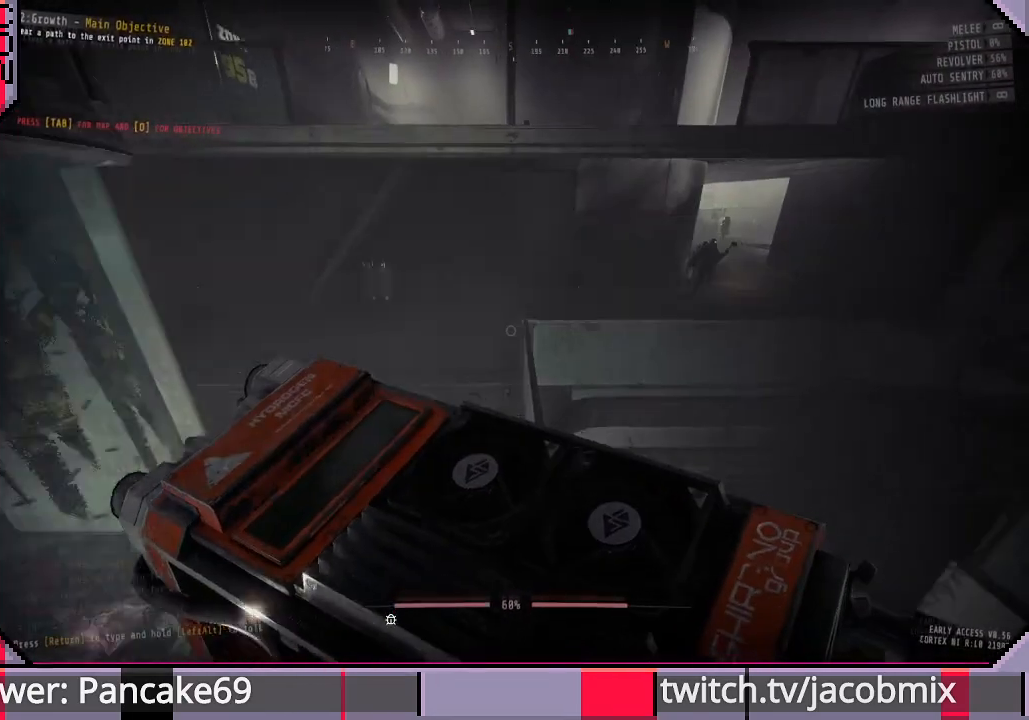
{"keys": ["shift", "w"], "mouse": [], "events": []}
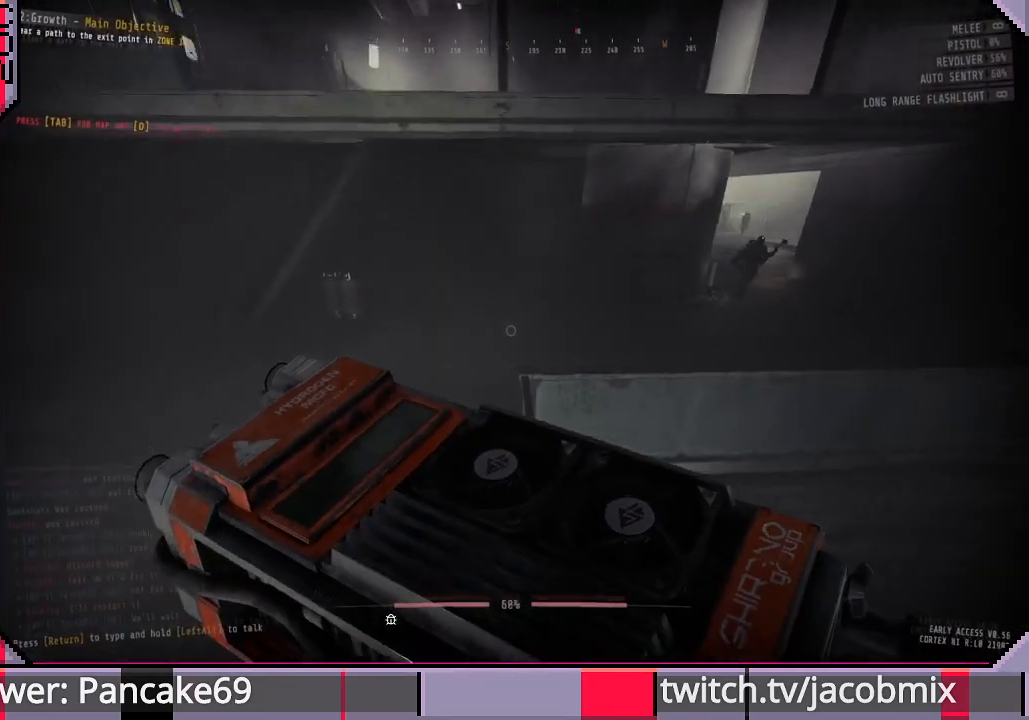
{"keys": ["shift", "w"], "mouse": [], "events": []}
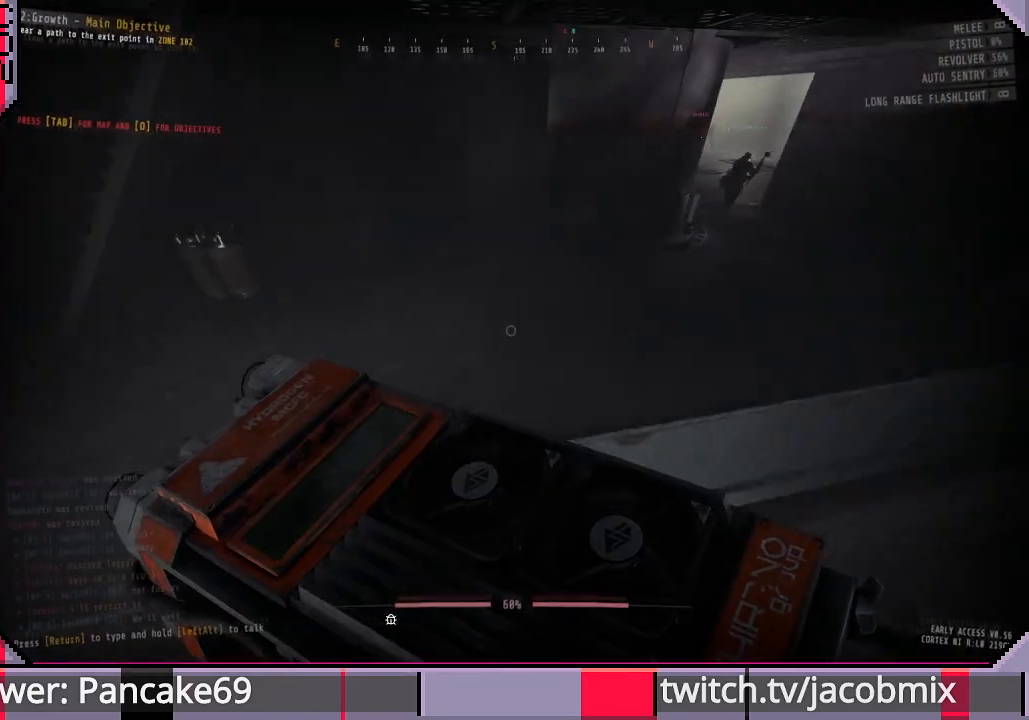
{"keys": ["shift", "w"], "mouse": [], "events": []}
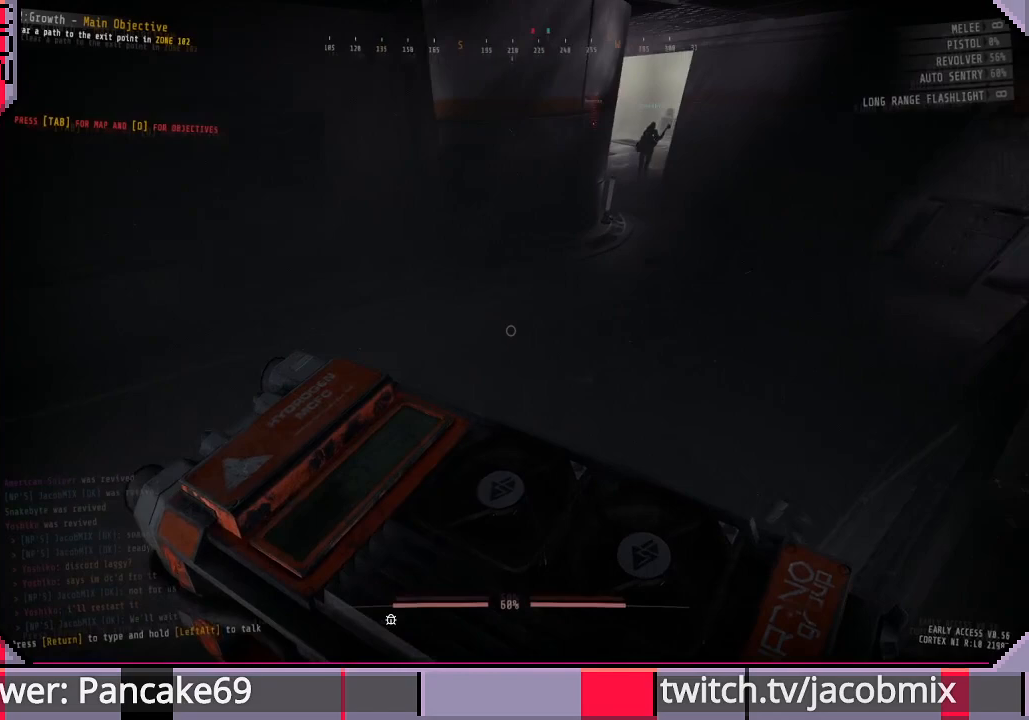
{"keys": ["shift", "w"], "mouse": [], "events": []}
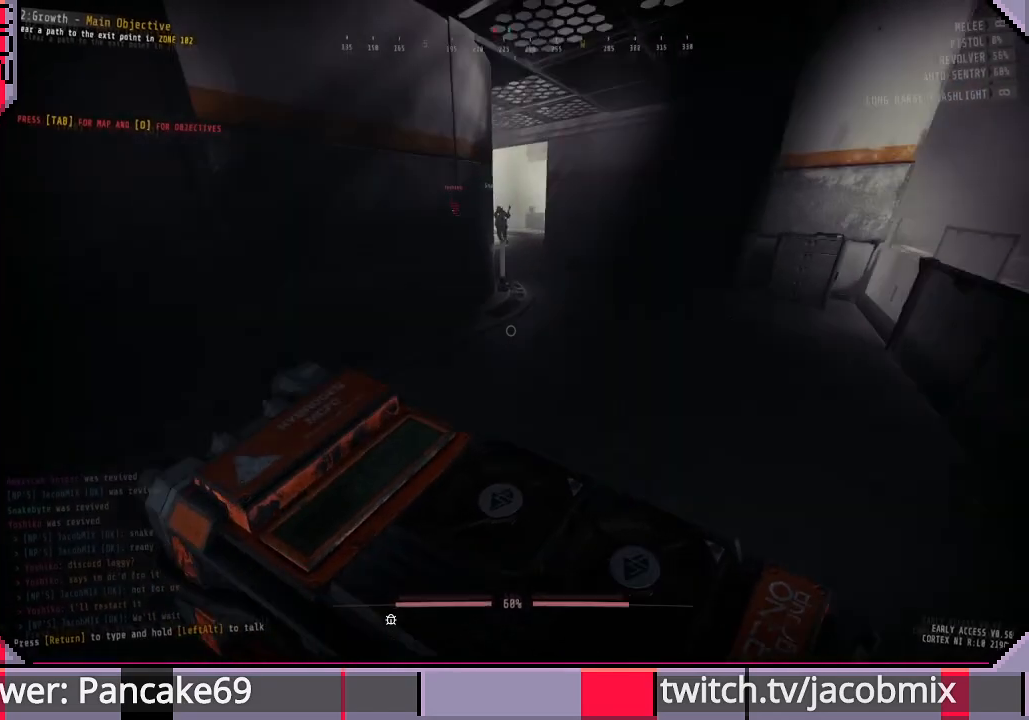
{"keys": ["shift", "w"], "mouse": [], "events": []}
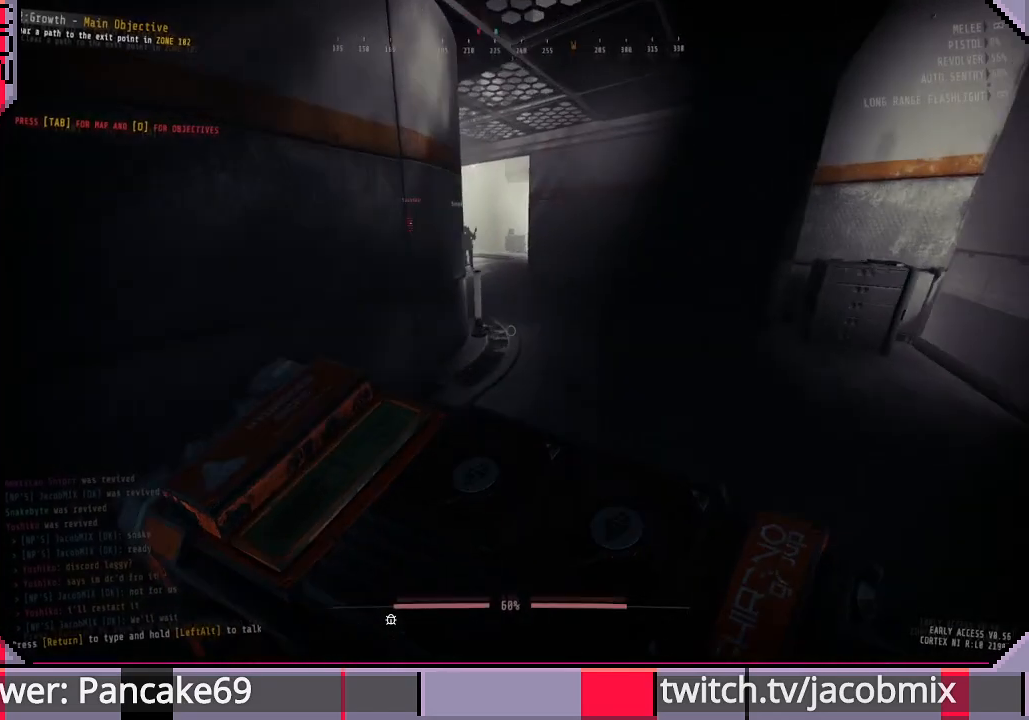
{"keys": ["shift", "w"], "mouse": [], "events": []}
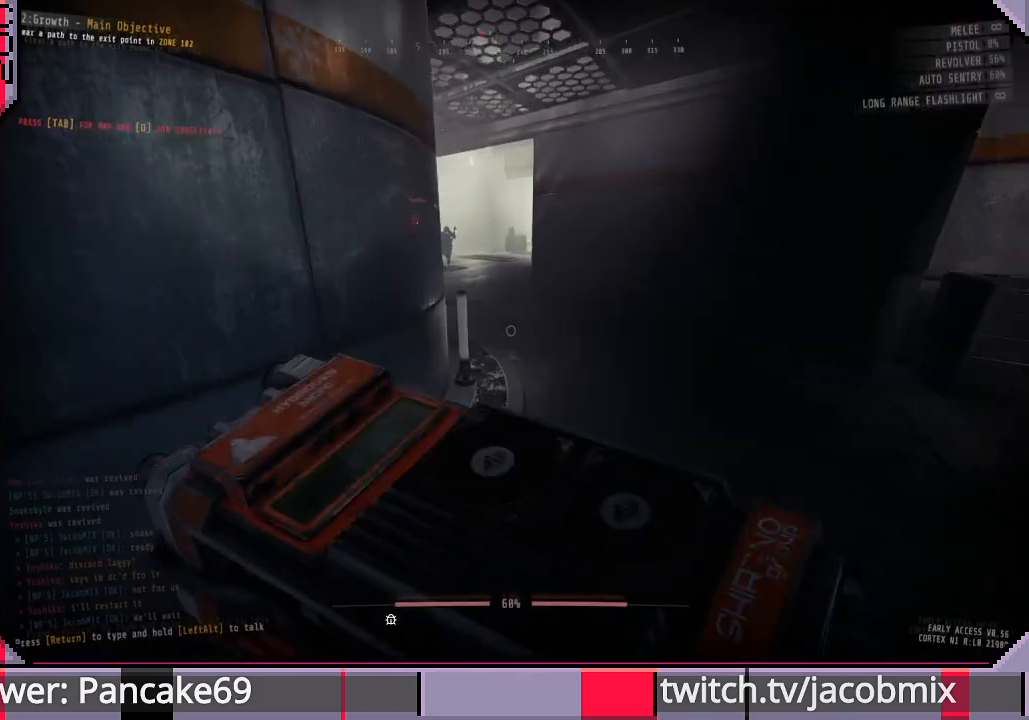
{"keys": ["shift", "w"], "mouse": [], "events": []}
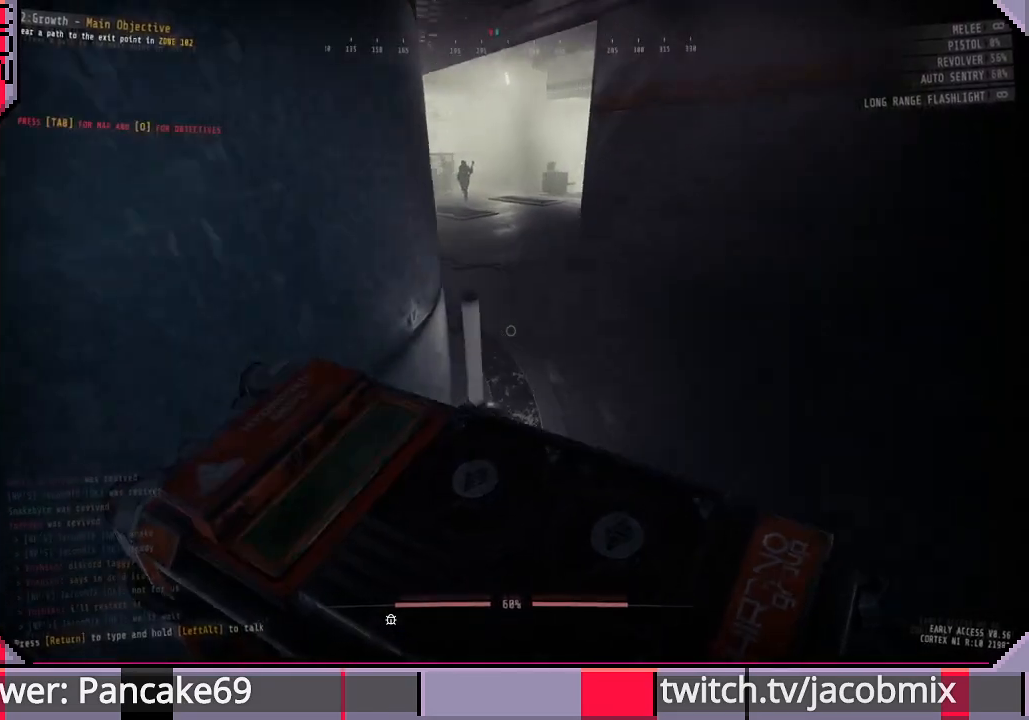
{"keys": ["shift", "w"], "mouse": [], "events": [[200, "space", "down"], [366, "space", "up"]]}
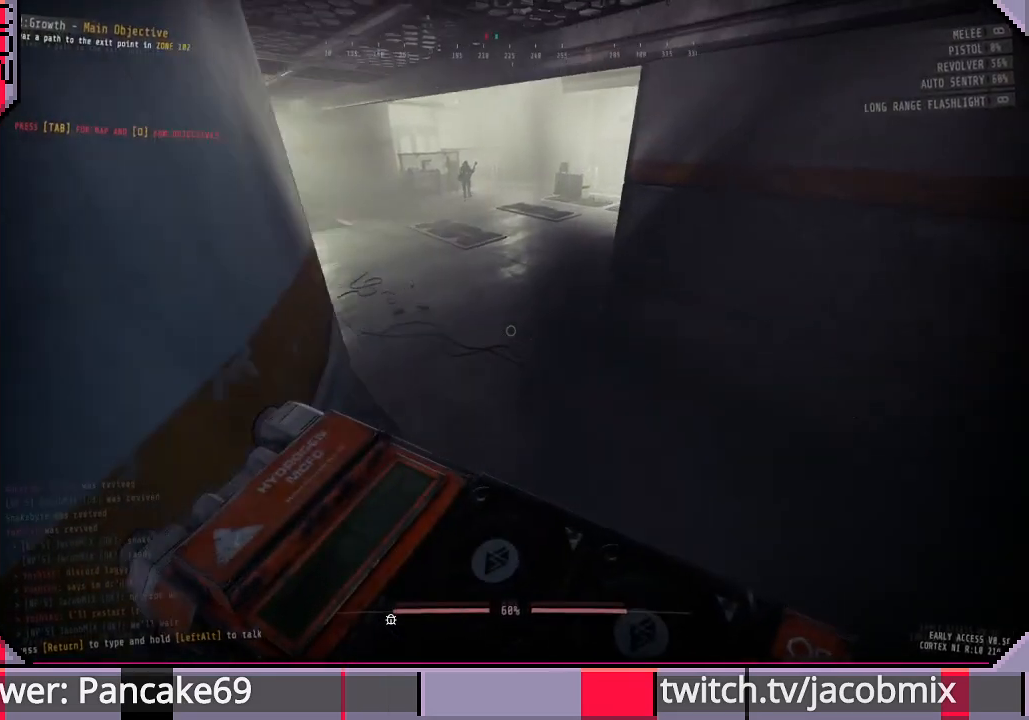
{"keys": ["shift", "w"], "mouse": [], "events": []}
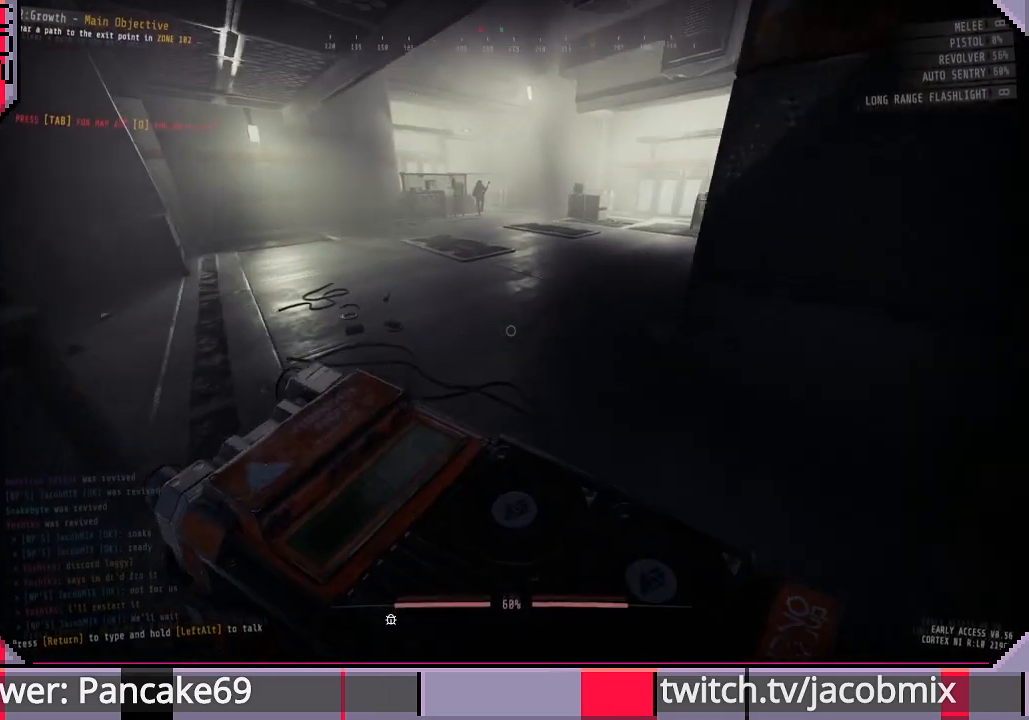
{"keys": ["shift", "w"], "mouse": [], "events": []}
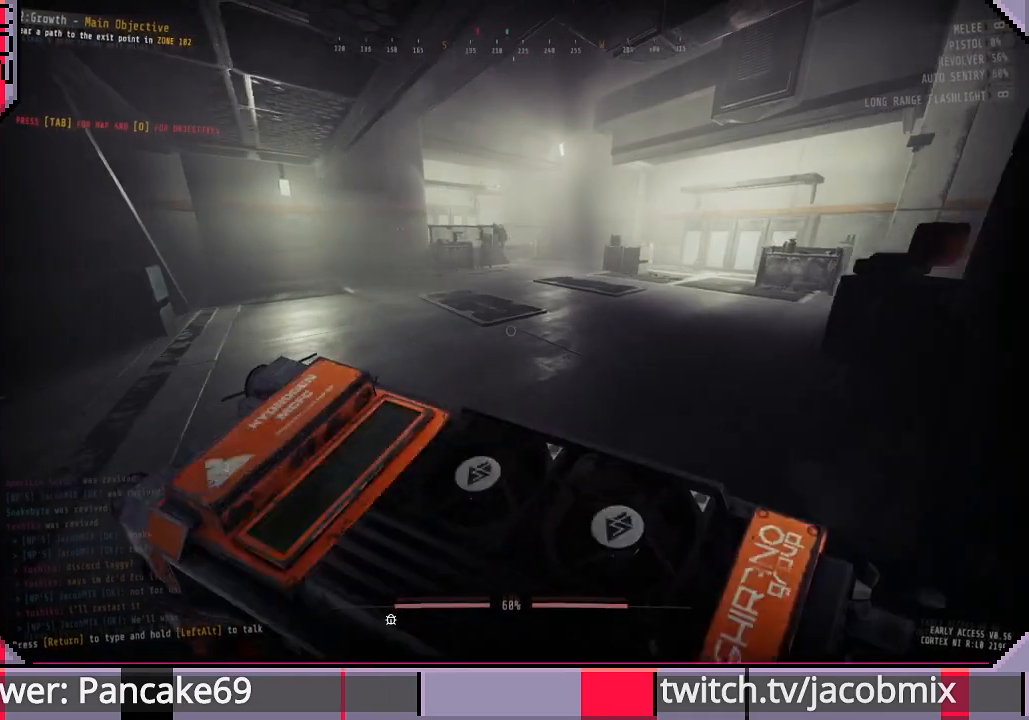
{"keys": ["shift", "w"], "mouse": [], "events": []}
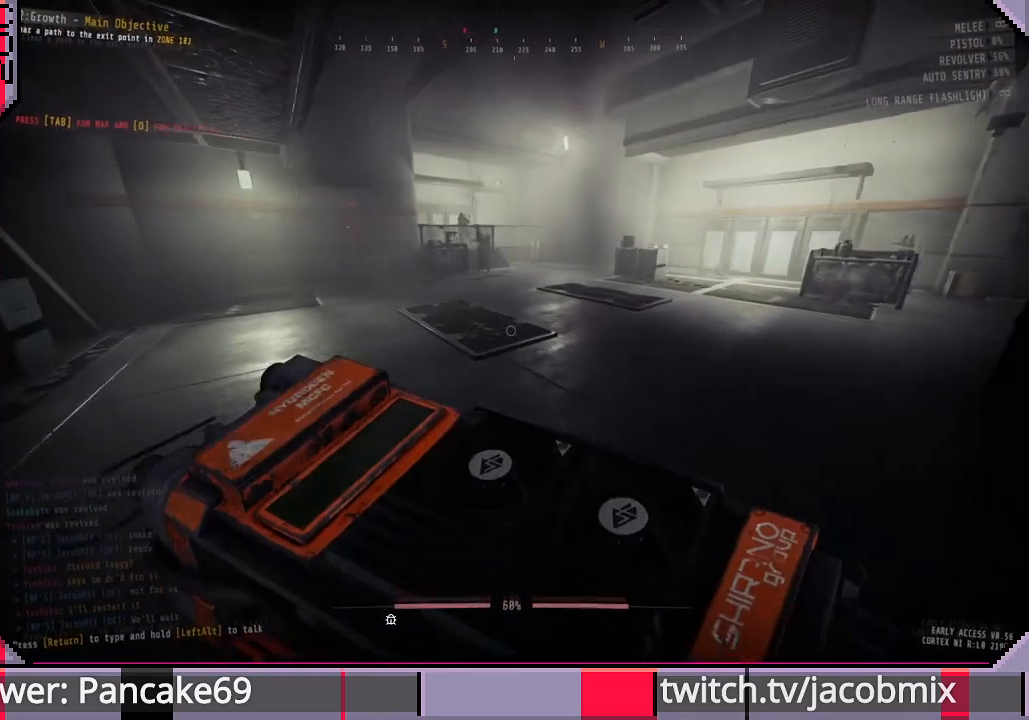
{"keys": ["w"], "mouse": [], "events": [[466, "shift", "up"]]}
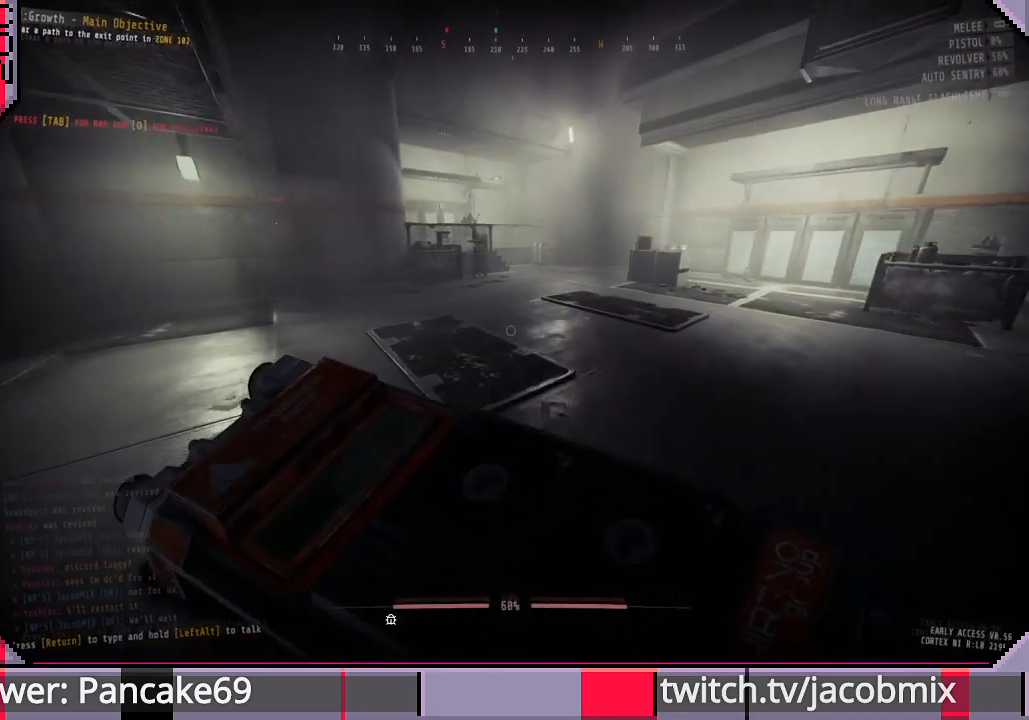
{"keys": ["w"], "mouse": [], "events": []}
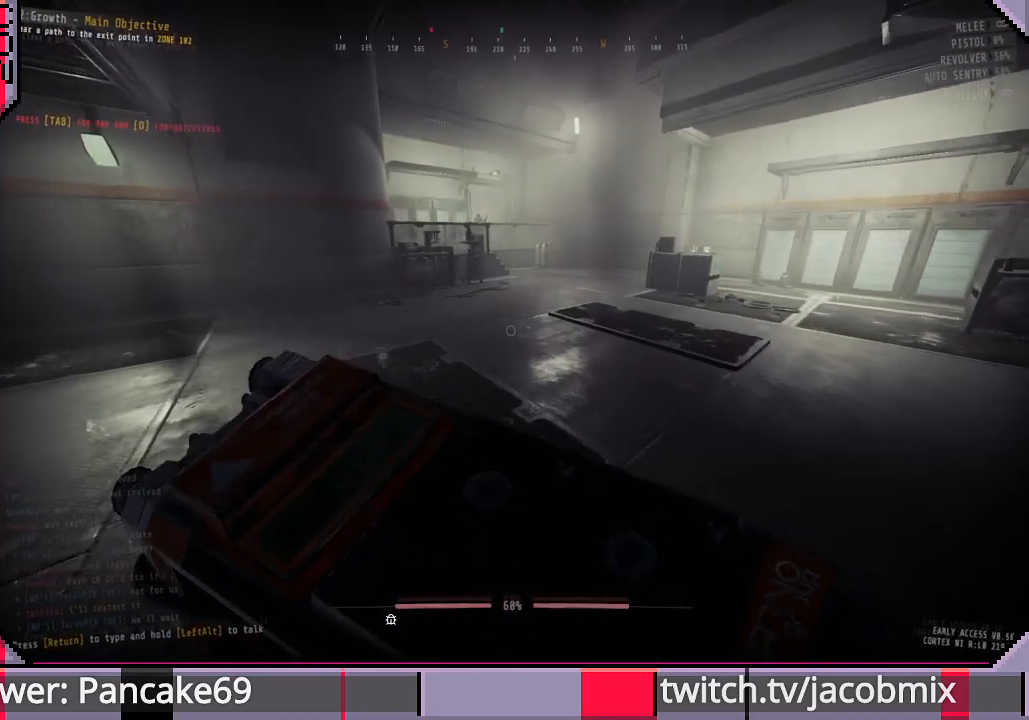
{"keys": ["w"], "mouse": [], "events": []}
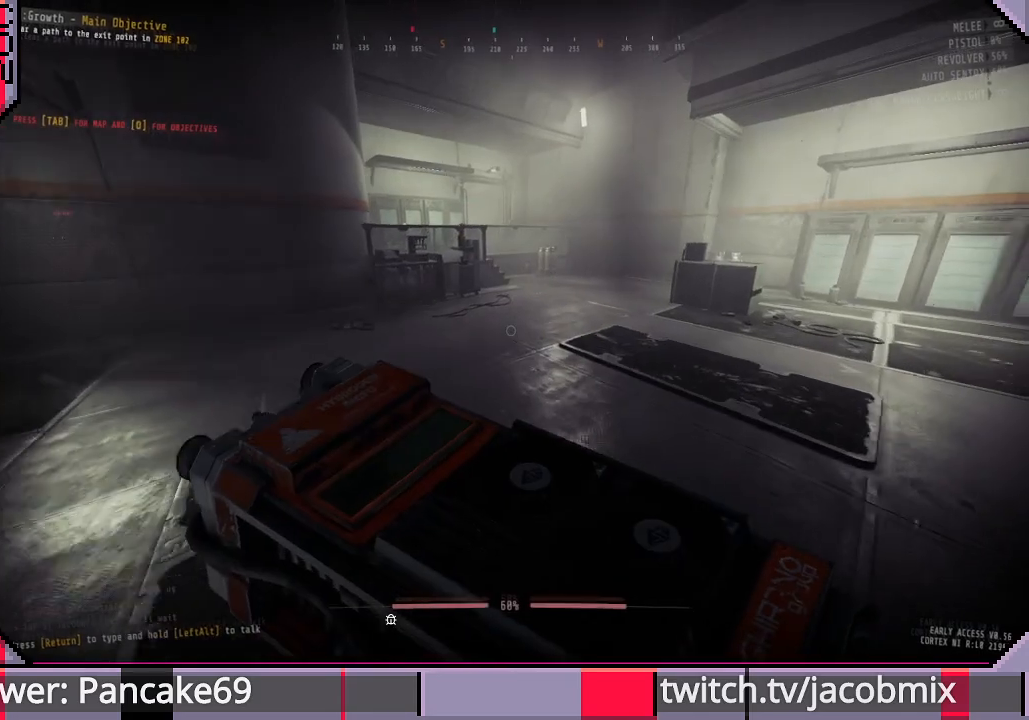
{"keys": ["w"], "mouse": [], "events": []}
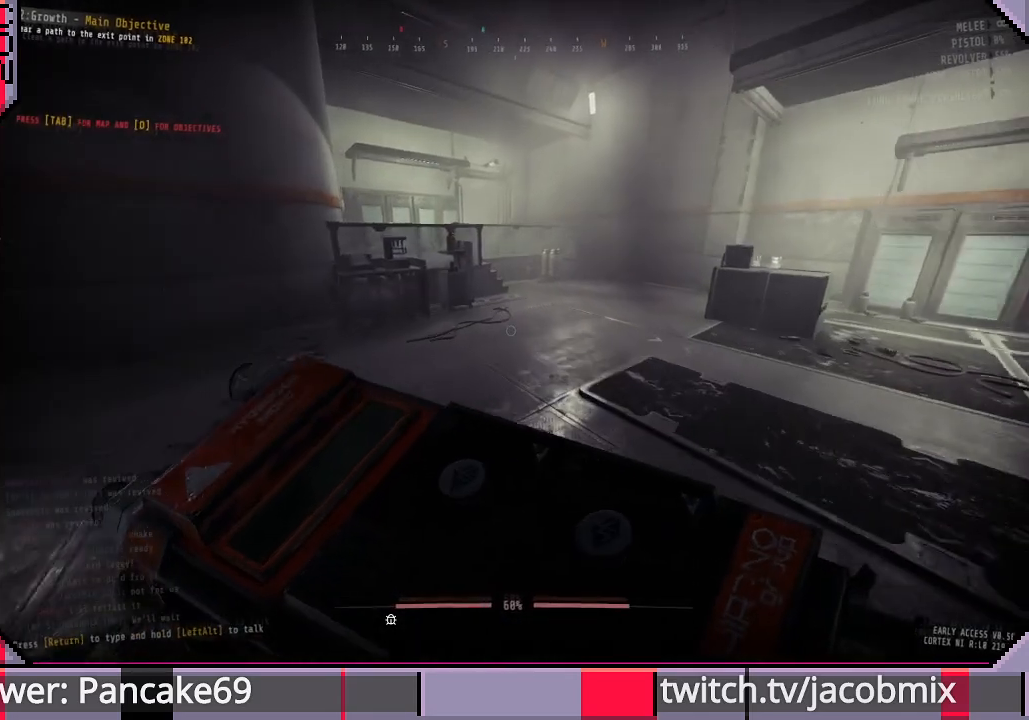
{"keys": ["w"], "mouse": [], "events": []}
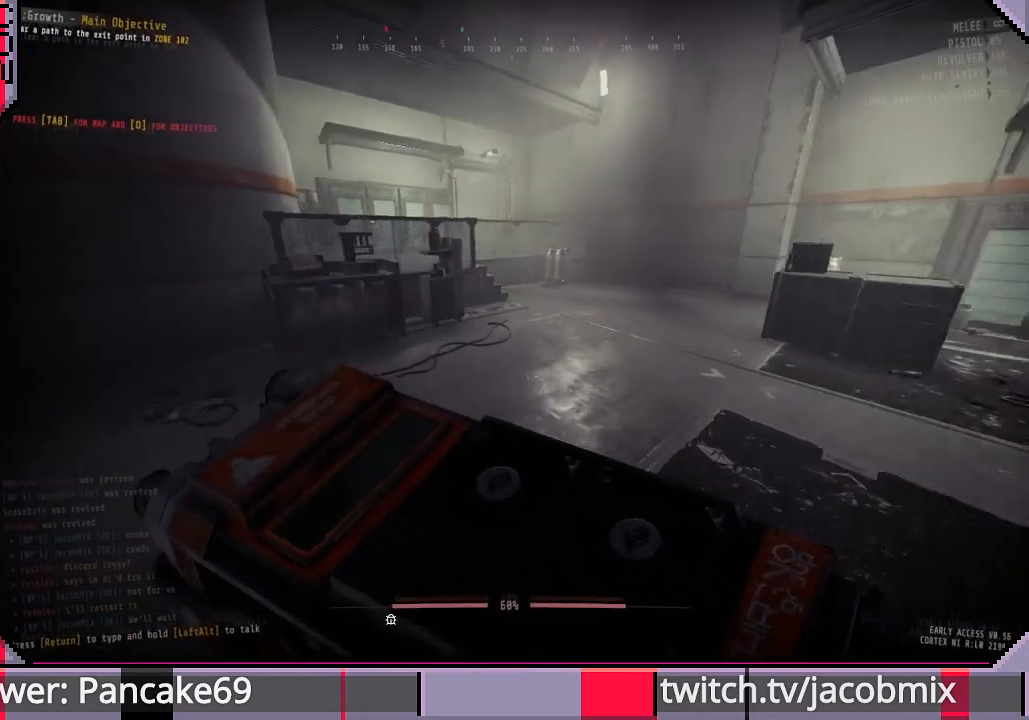
{"keys": ["w"], "mouse": [], "events": []}
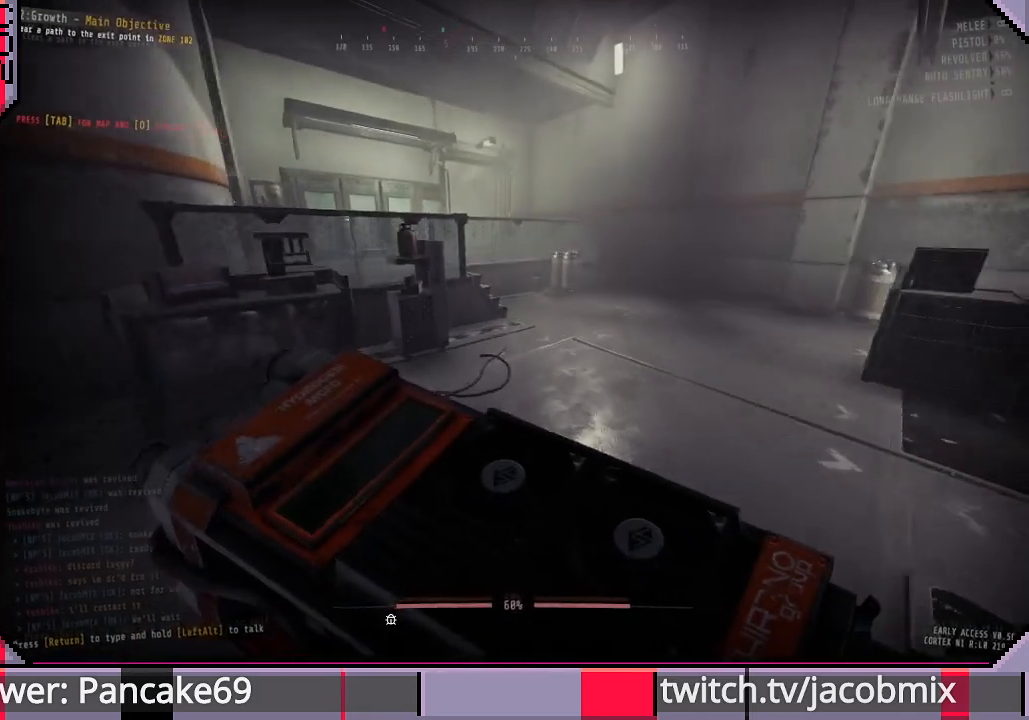
{"keys": ["w"], "mouse": [], "events": []}
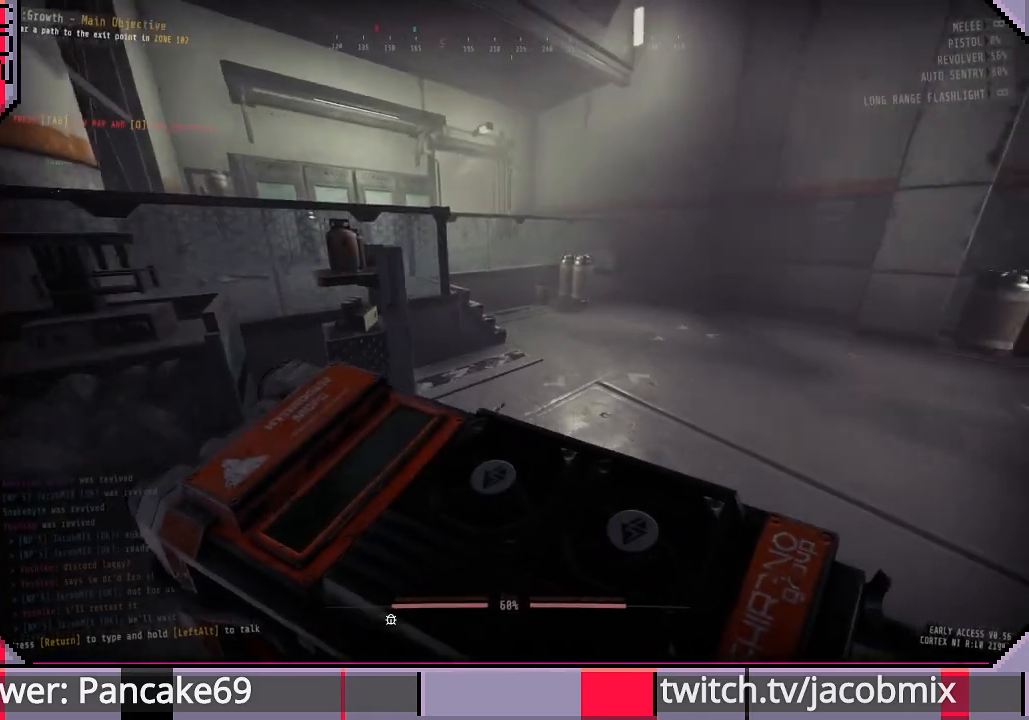
{"keys": ["w"], "mouse": [], "events": []}
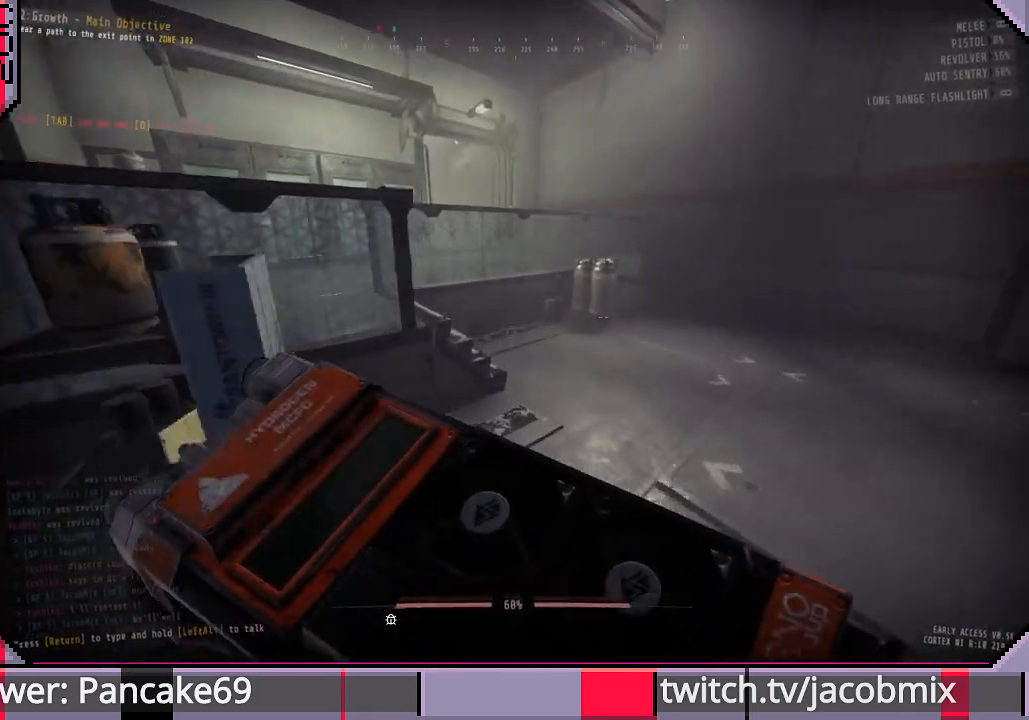
{"keys": ["w"], "mouse": [], "events": []}
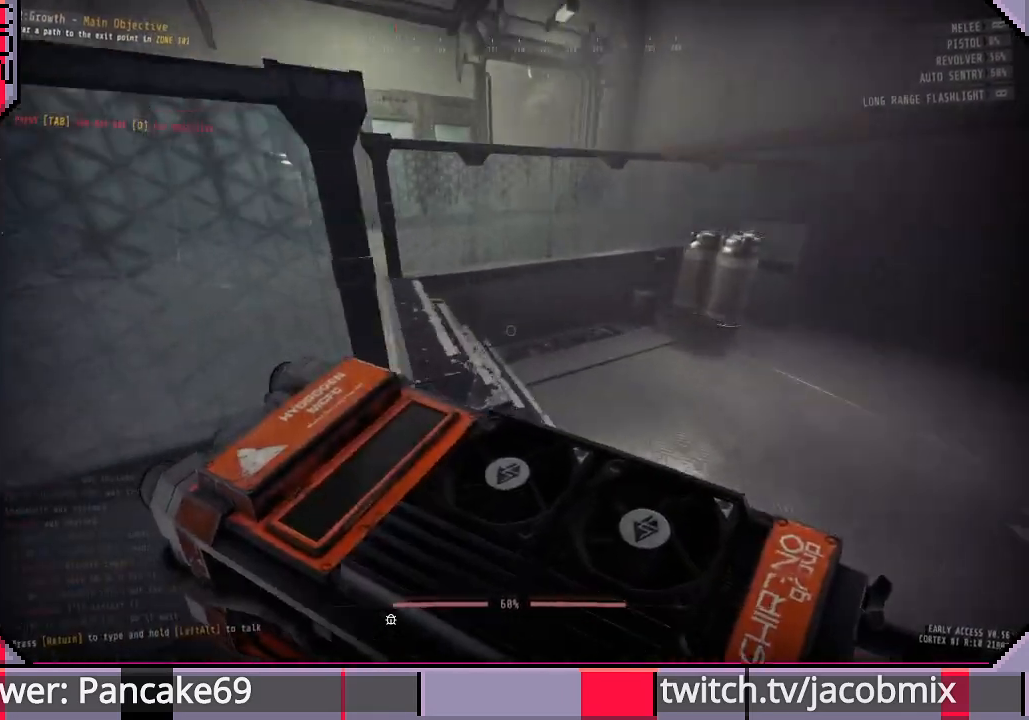
{"keys": ["w"], "mouse": [], "events": [[66, "space", "down"], [266, "space", "up"]]}
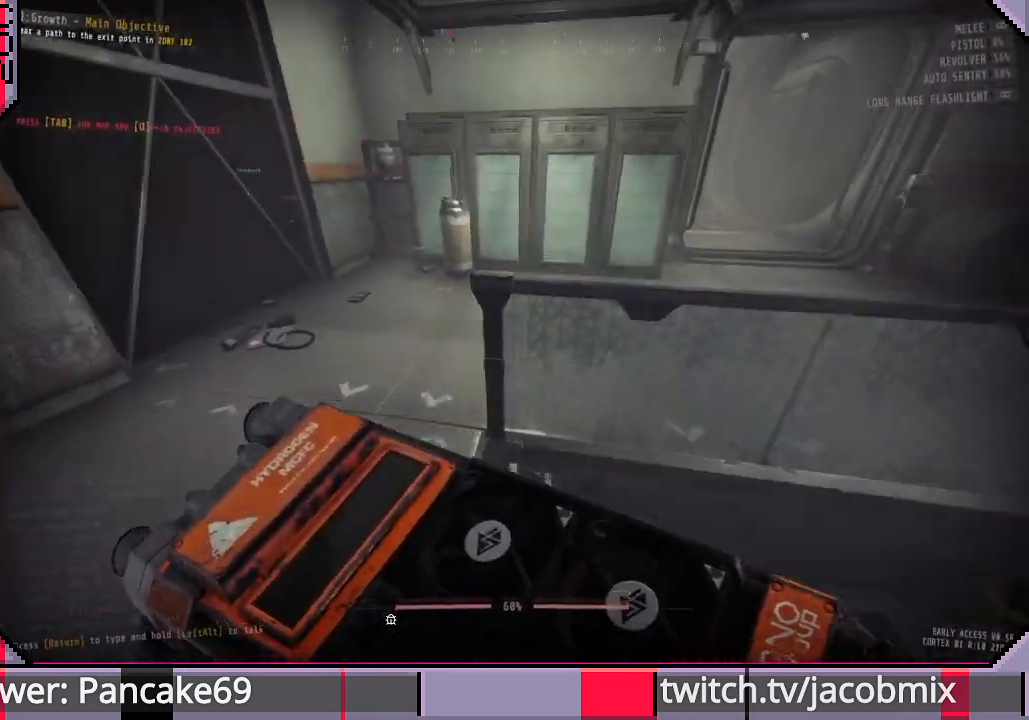
{"keys": ["w"], "mouse": [], "events": [[233, "space", "down"], [366, "space", "up"]]}
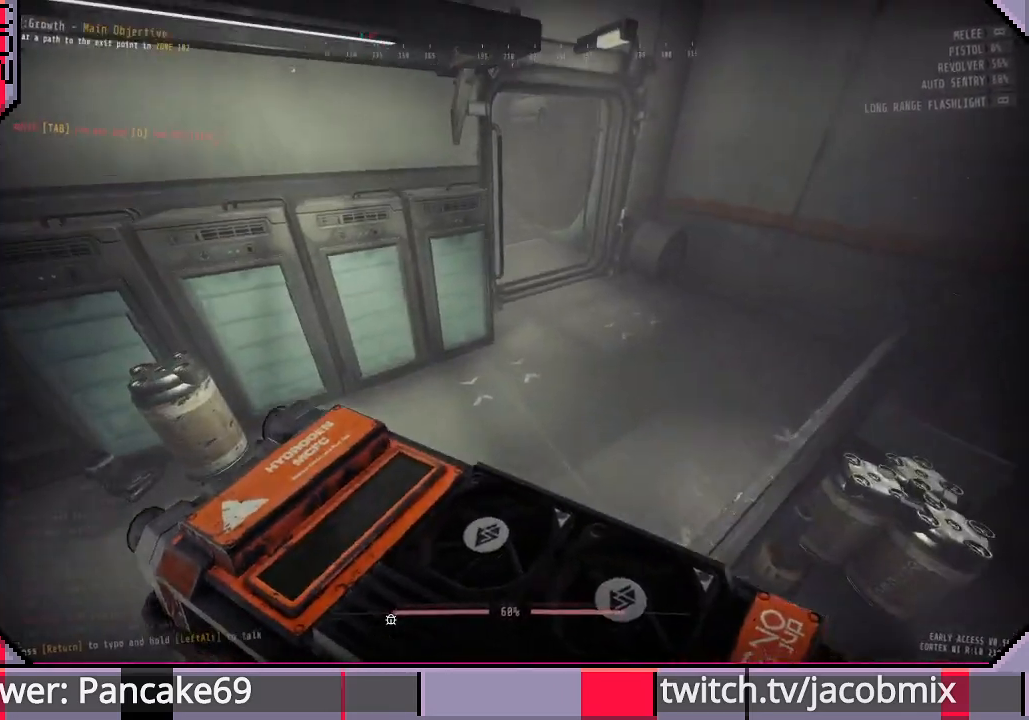
{"keys": ["w"], "mouse": [], "events": []}
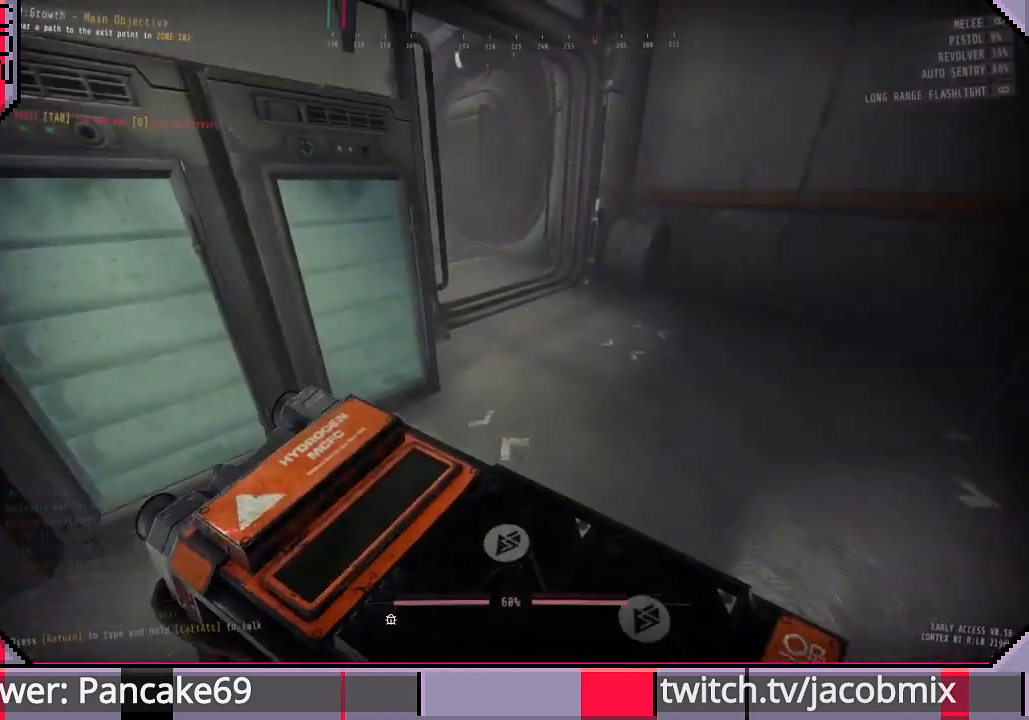
{"keys": ["w"], "mouse": [], "events": []}
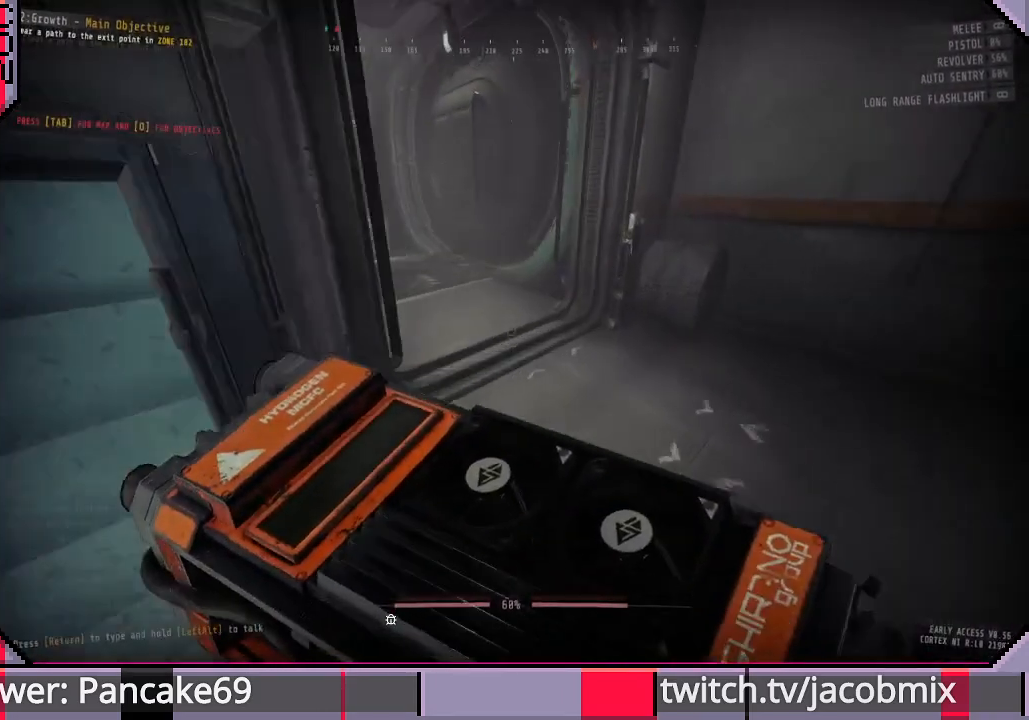
{"keys": ["w"], "mouse": [], "events": []}
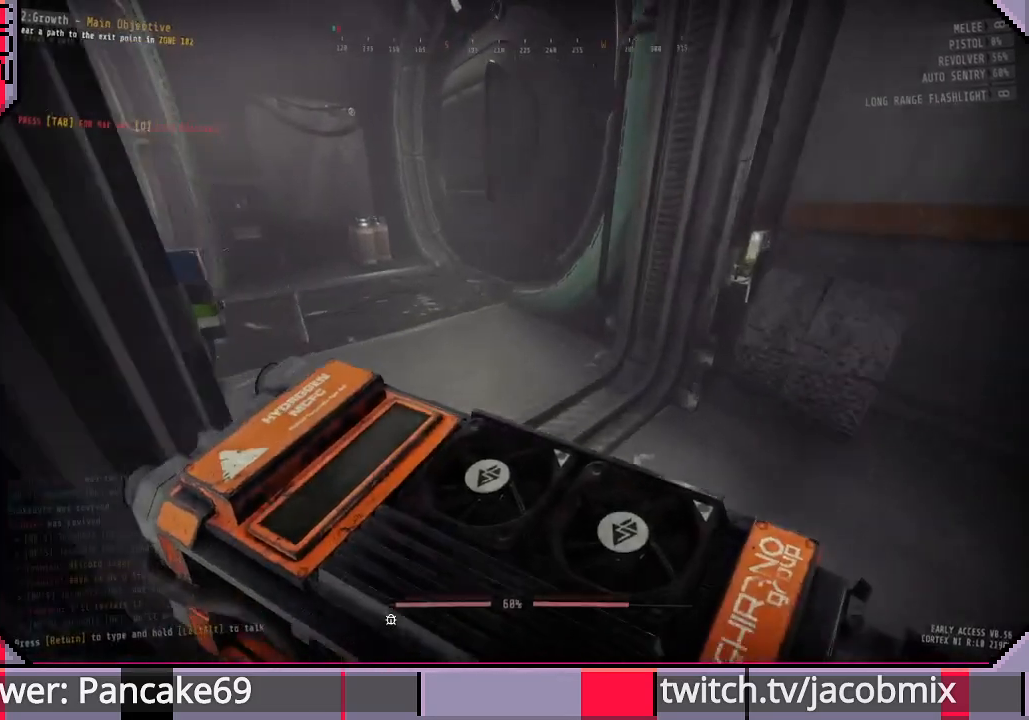
{"keys": ["w"], "mouse": [], "events": []}